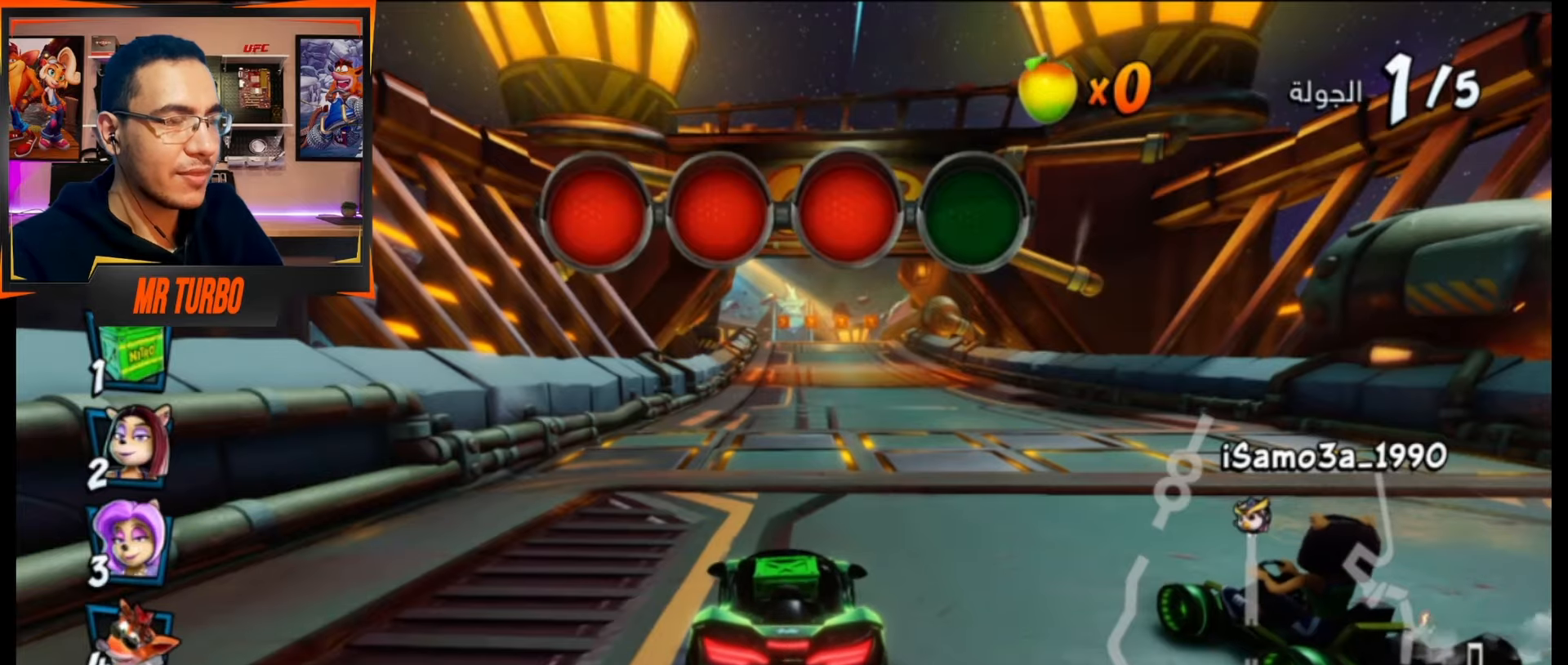
Gameplay with a controller (PlayStation layout); each line is a JSON object with the inputs held at the frame after it. "events" lists button and stick changes between this image and that frame as [ms after this image, input, new state], when the widget could be followed in between. Not read: left_stick right_stick.
{"buttons": ["CROSS", "R1", "DPAD_RIGHT"], "events": [[483, "DPAD_RIGHT", "down"], [483, "R1", "down"]]}
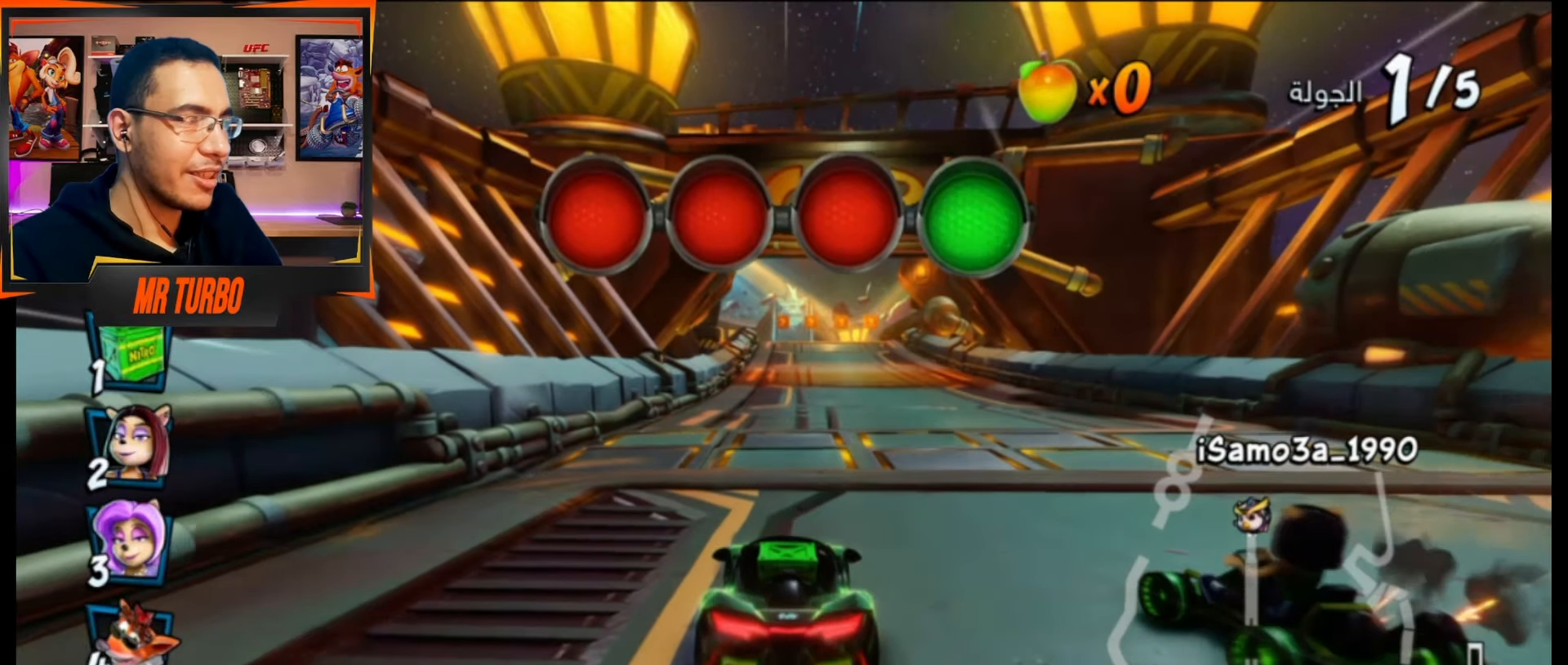
{"buttons": ["CROSS", "R1", "DPAD_LEFT"], "events": [[217, "DPAD_RIGHT", "up"], [217, "R1", "up"], [333, "R1", "down"], [350, "DPAD_LEFT", "down"]]}
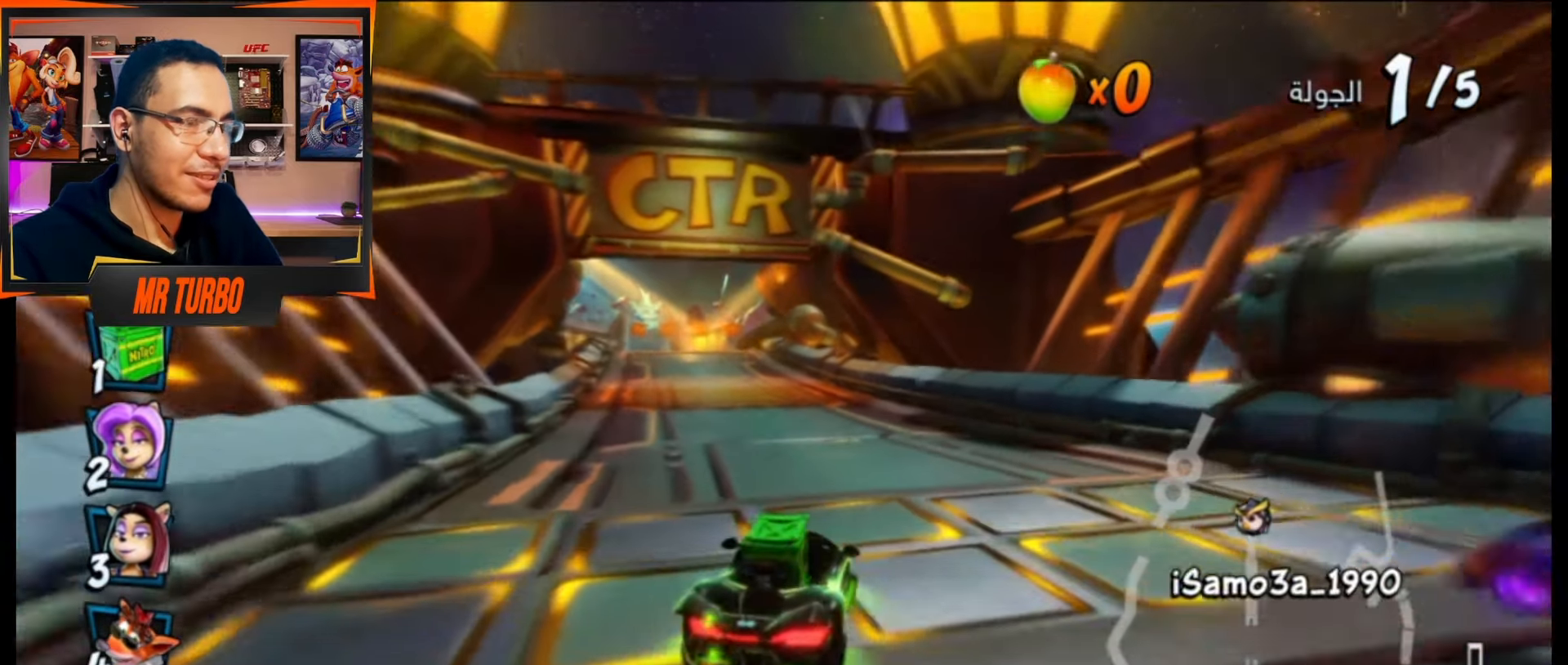
{"buttons": ["CROSS", "R1"], "events": [[17, "DPAD_LEFT", "up"], [233, "DPAD_RIGHT", "down"], [483, "DPAD_RIGHT", "up"]]}
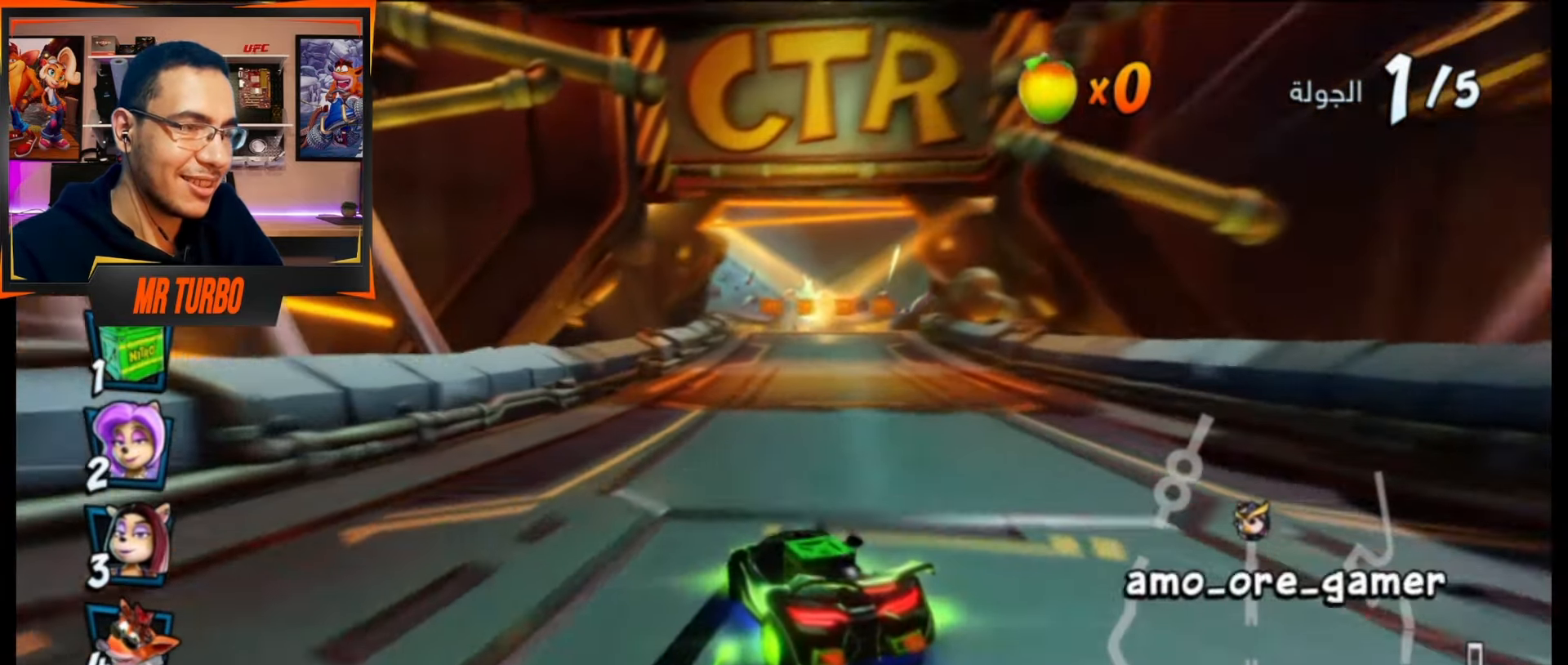
{"buttons": ["SQUARE"], "events": [[250, "L1", "down"], [333, "R1", "up"], [350, "CROSS", "up"], [367, "L1", "up"], [400, "SQUARE", "down"]]}
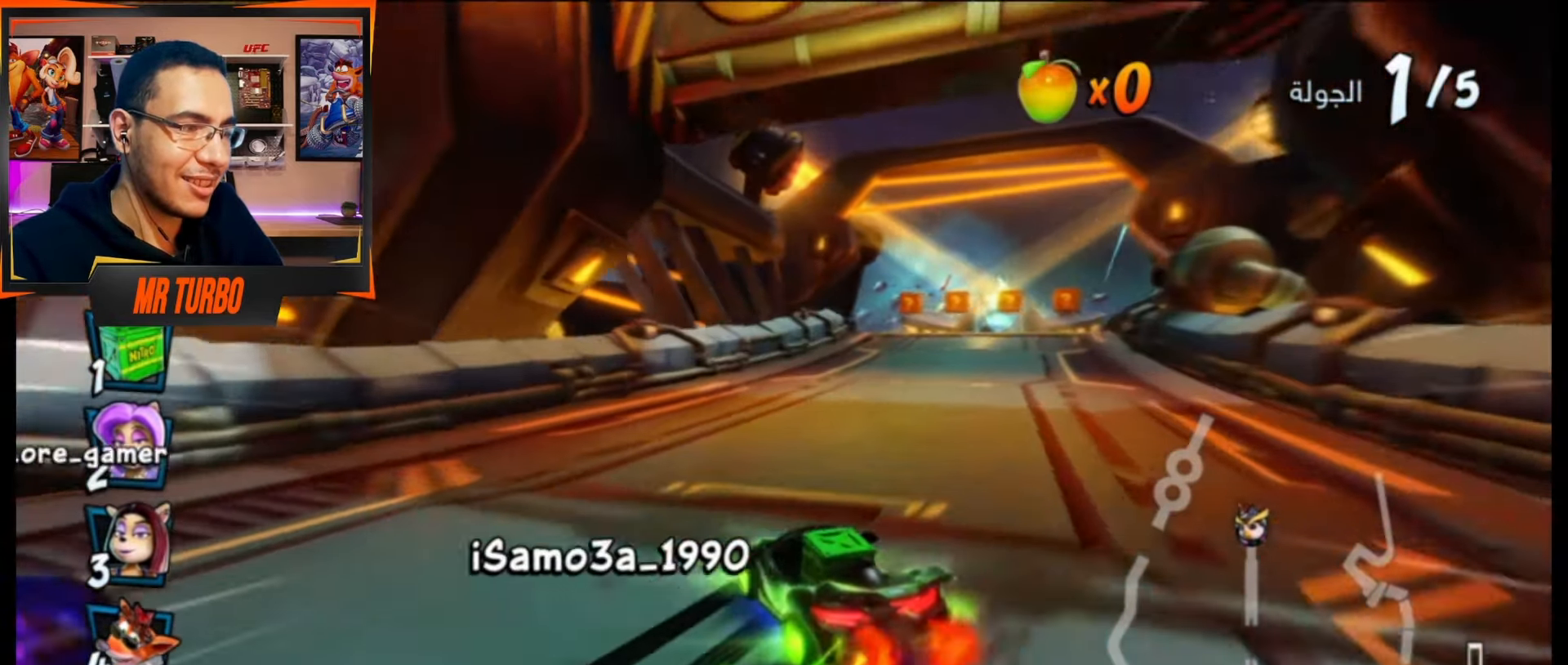
{"buttons": ["SQUARE"], "events": []}
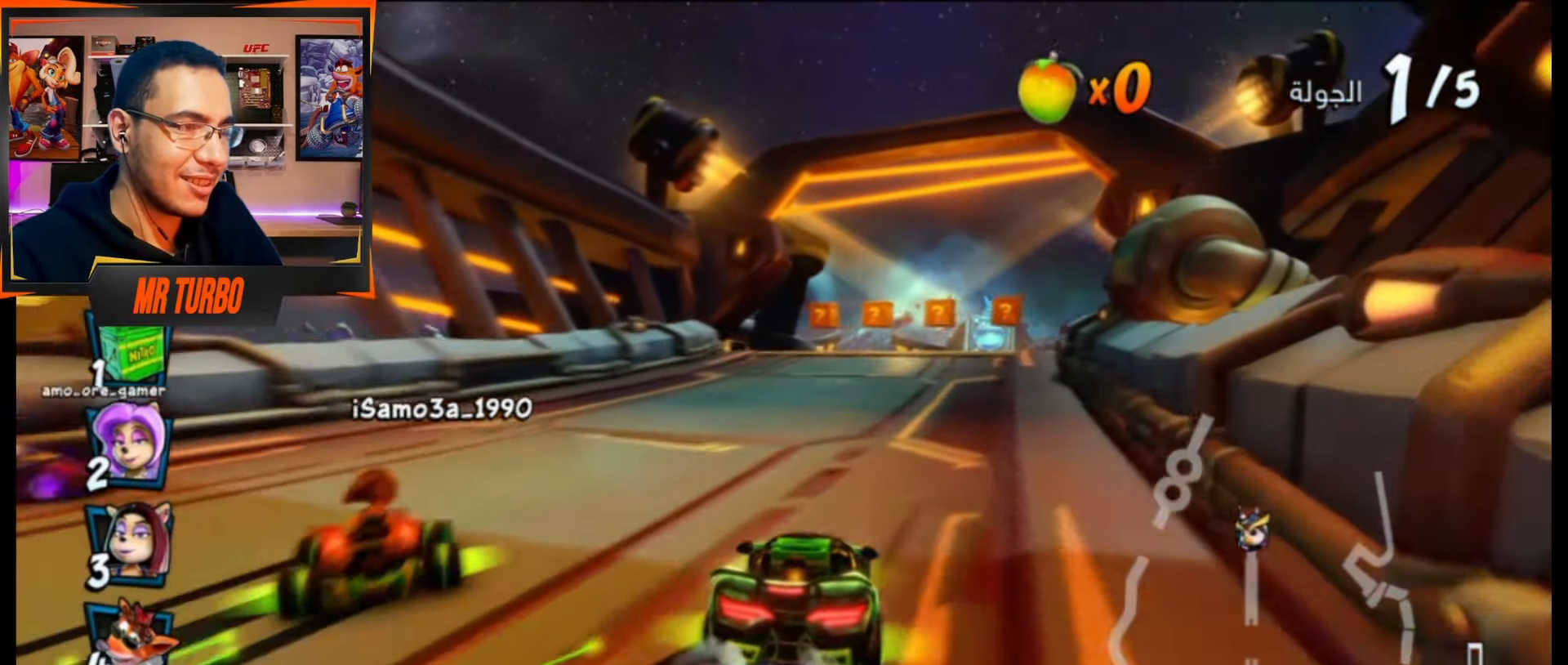
{"buttons": ["SQUARE"], "events": []}
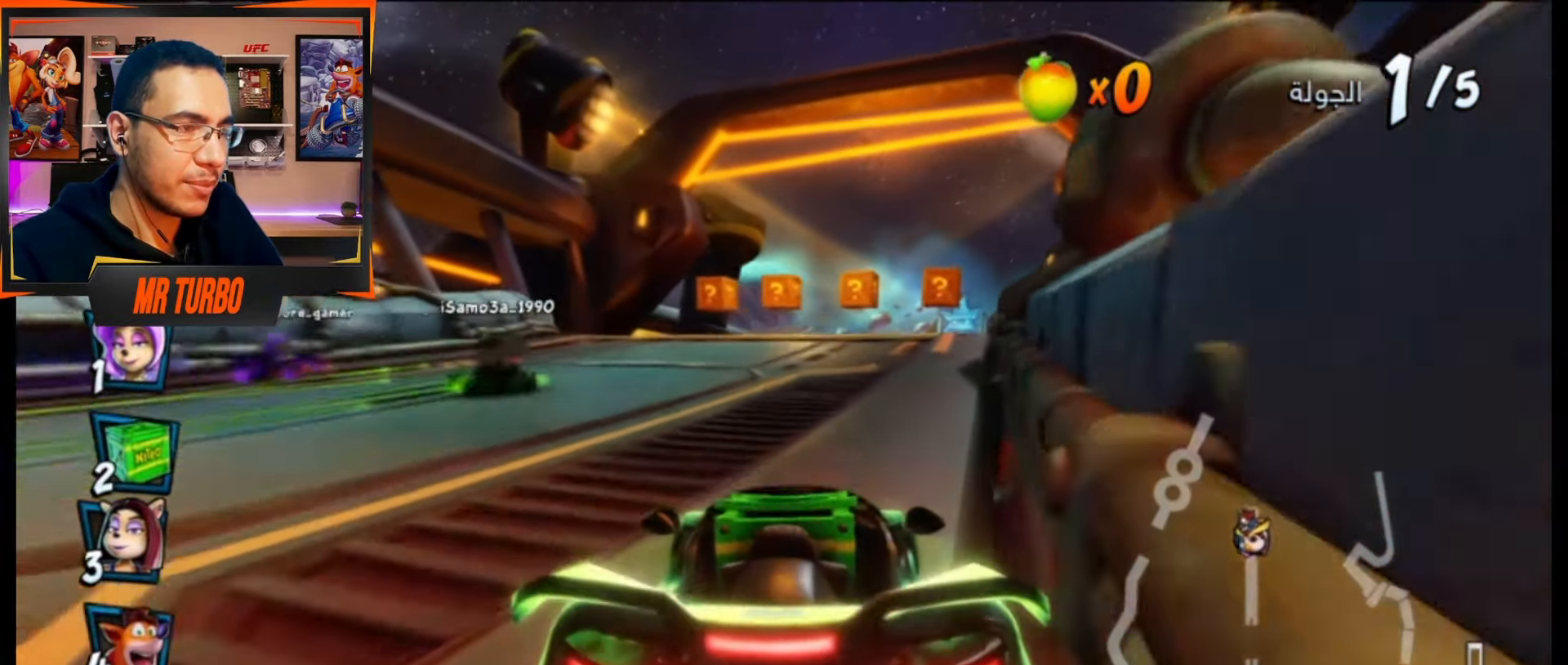
{"buttons": ["SQUARE"], "events": []}
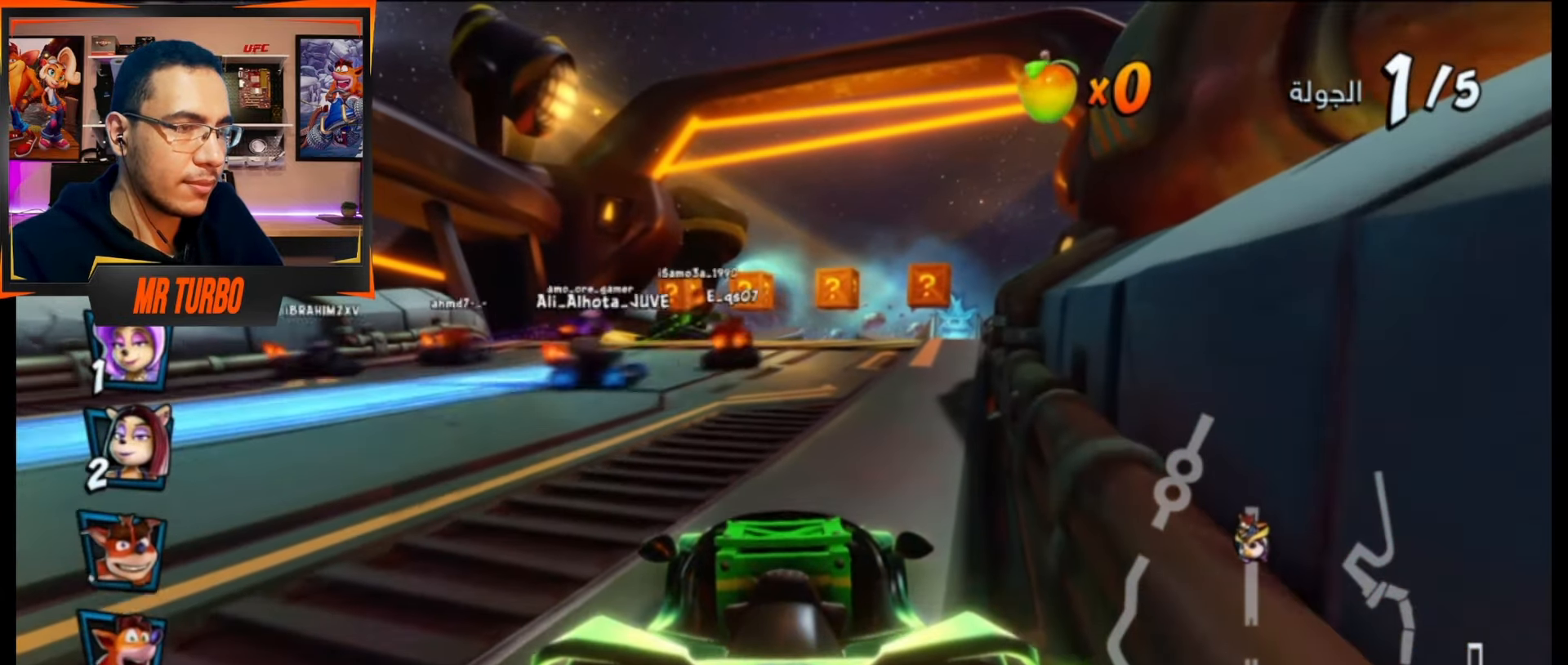
{"buttons": ["CROSS"], "events": [[317, "SQUARE", "up"], [417, "CROSS", "down"]]}
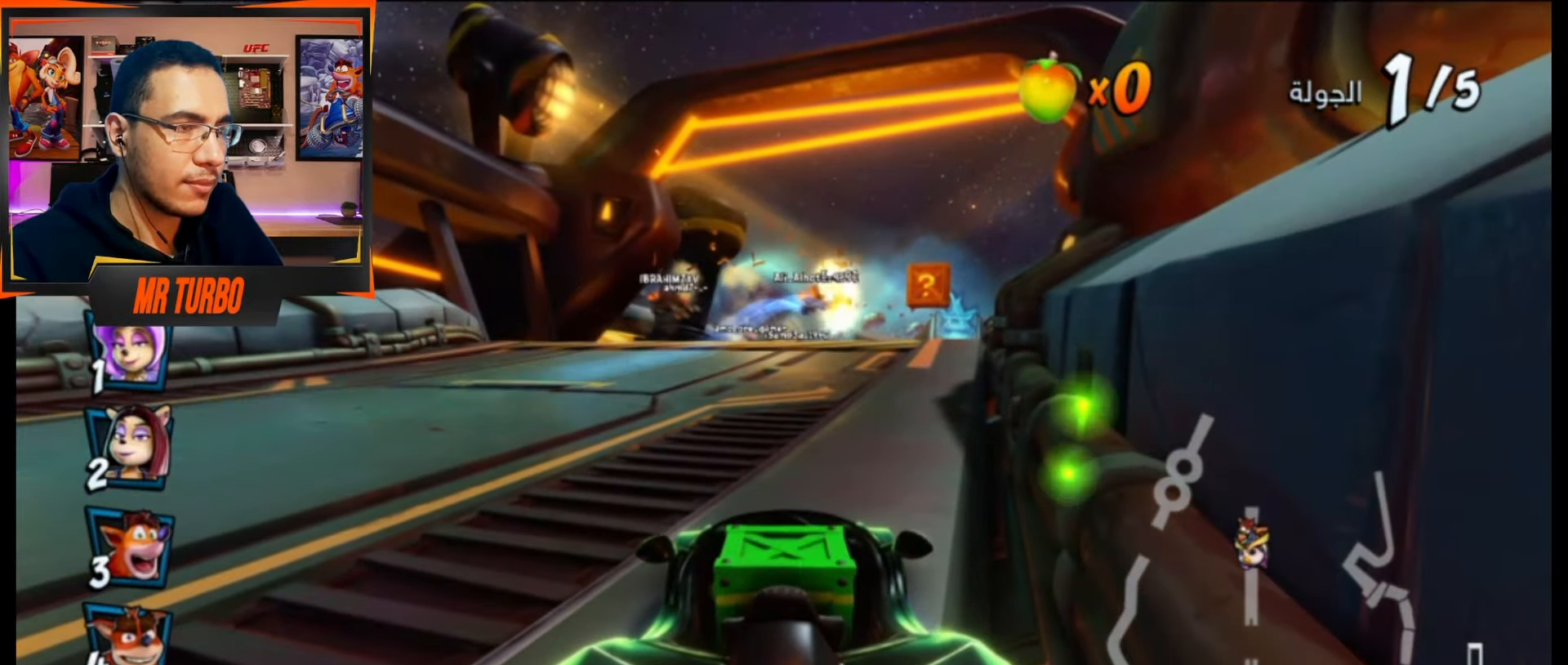
{"buttons": ["CROSS"], "events": [[300, "DPAD_RIGHT", "down"], [500, "DPAD_RIGHT", "up"]]}
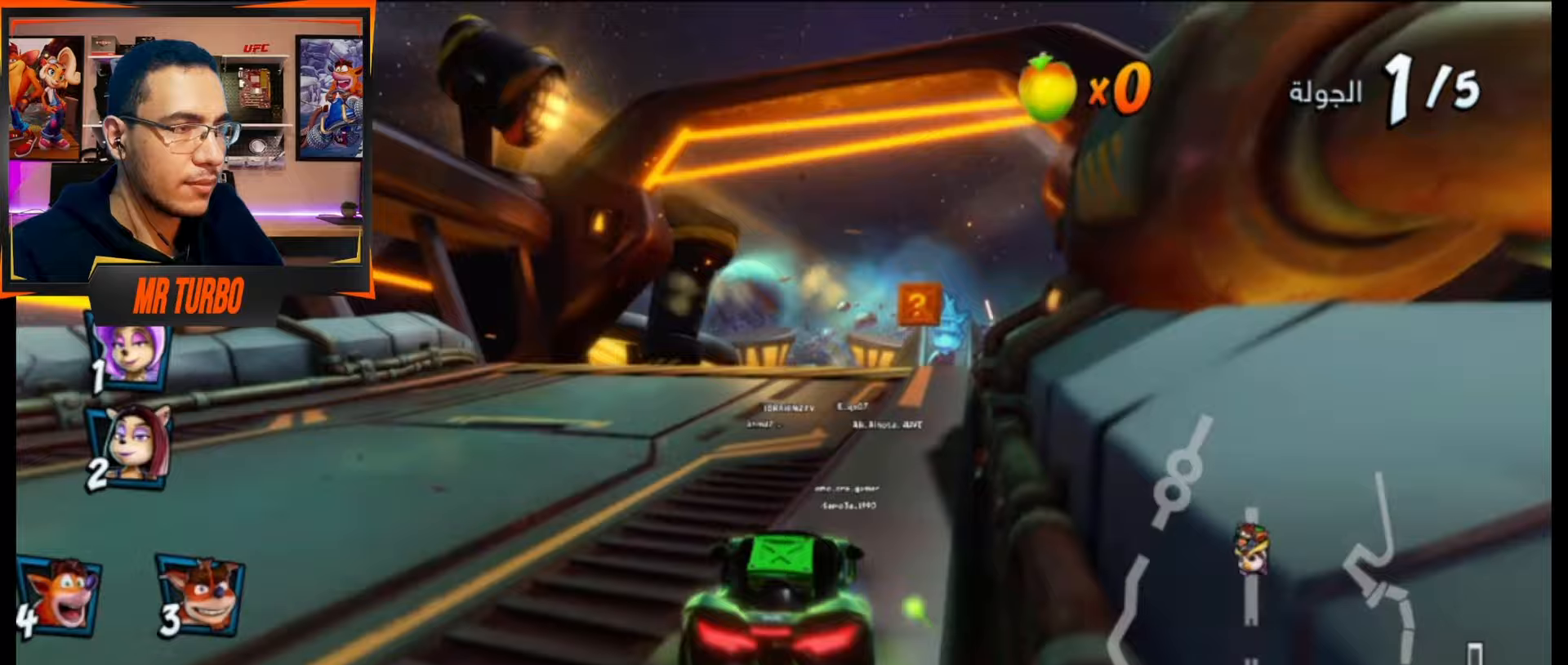
{"buttons": ["CROSS"], "events": [[300, "DPAD_RIGHT", "down"], [417, "DPAD_RIGHT", "up"]]}
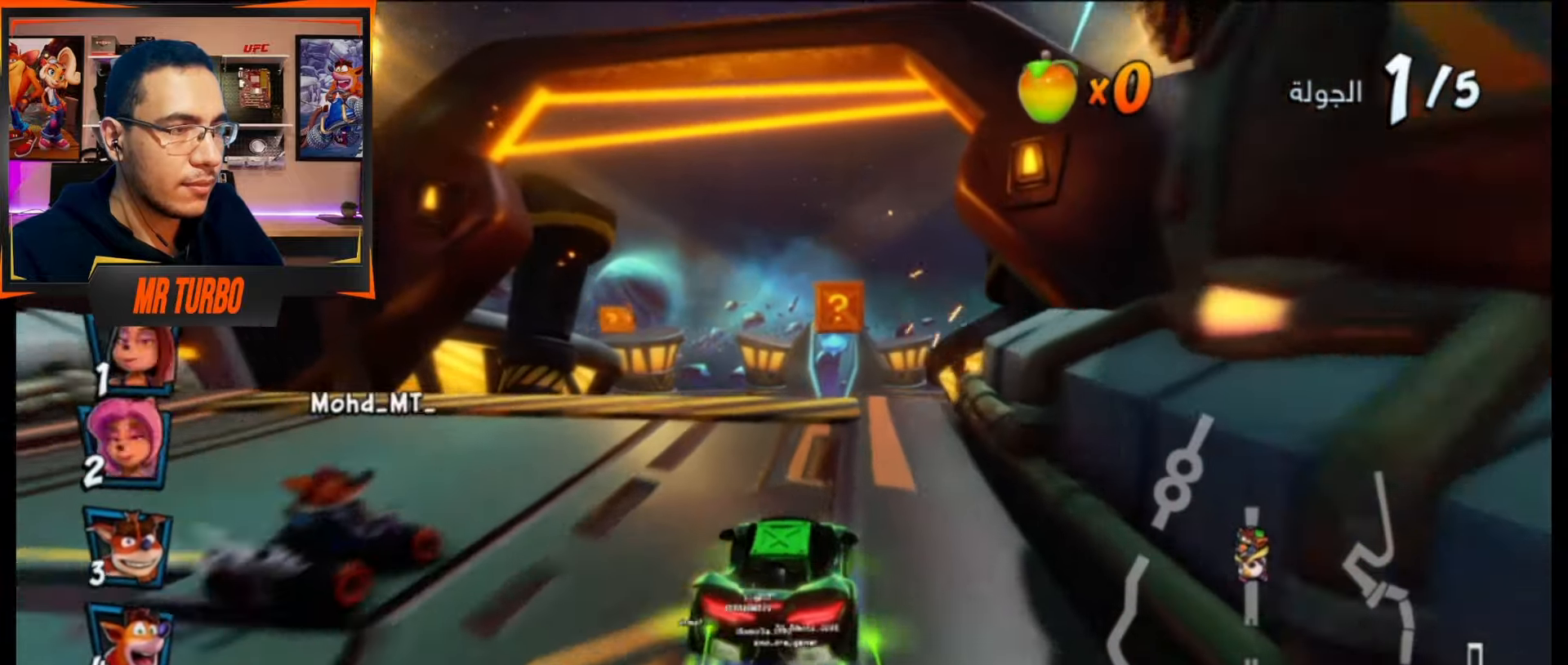
{"buttons": ["CROSS", "R1"], "events": [[267, "R1", "down"], [450, "DPAD_RIGHT", "down"], [500, "DPAD_RIGHT", "up"]]}
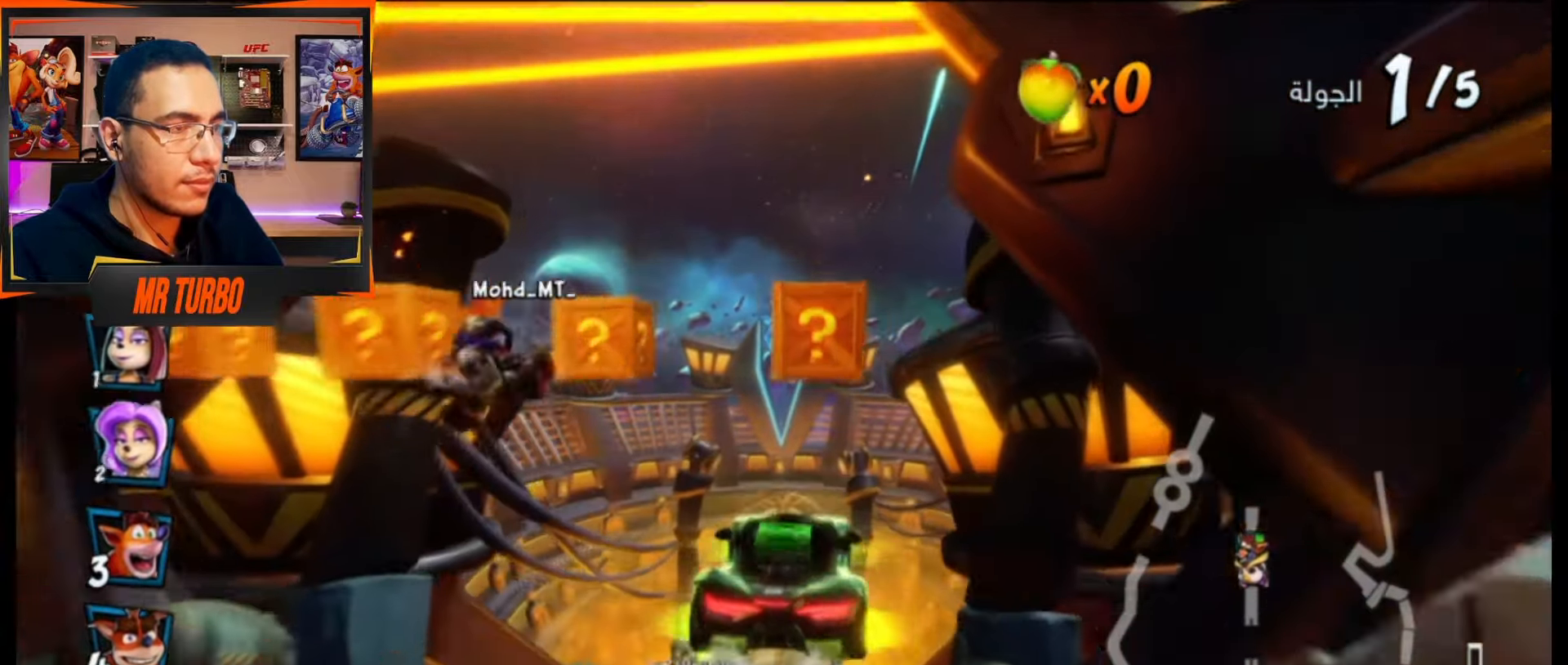
{"buttons": ["CROSS"], "events": [[67, "R1", "up"], [217, "DPAD_LEFT", "down"], [383, "DPAD_LEFT", "up"]]}
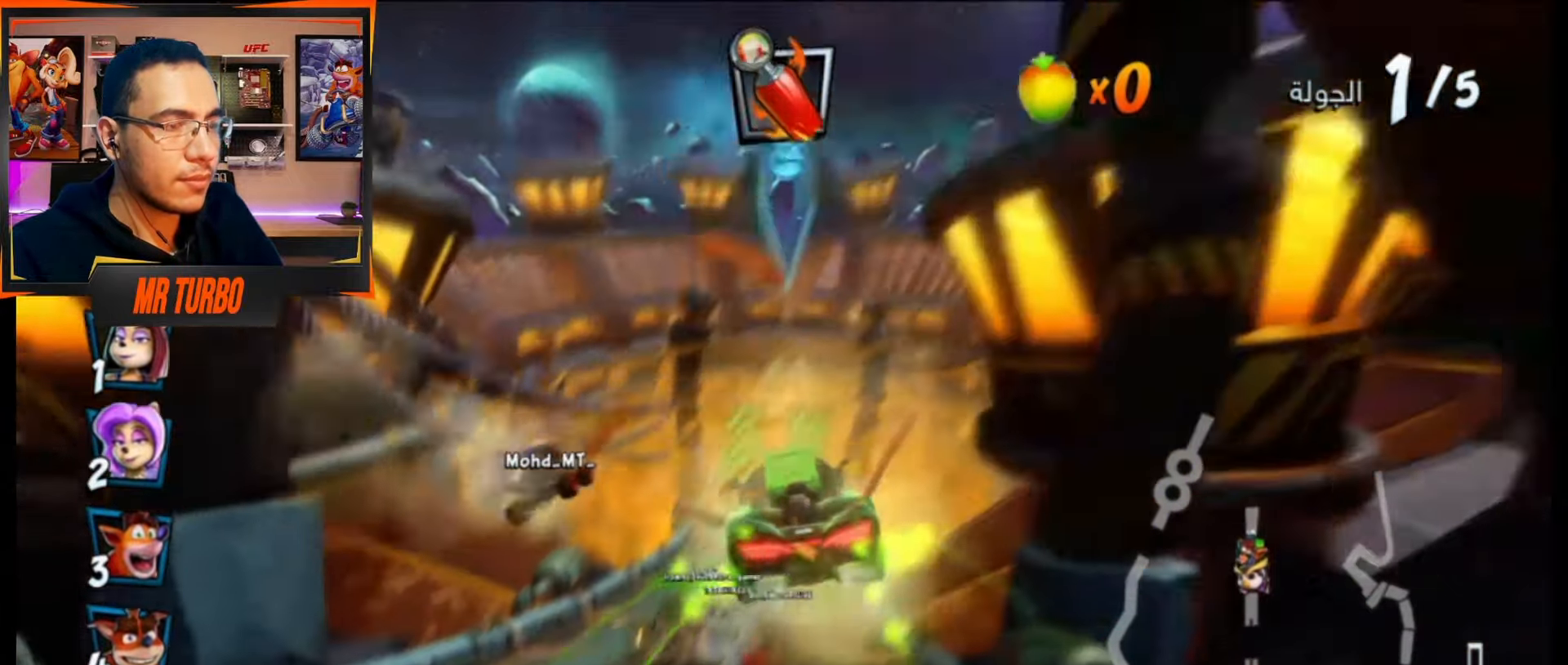
{"buttons": ["CROSS", "DPAD_LEFT"], "events": [[217, "CIRCLE", "down"], [333, "CIRCLE", "up"], [467, "DPAD_LEFT", "down"]]}
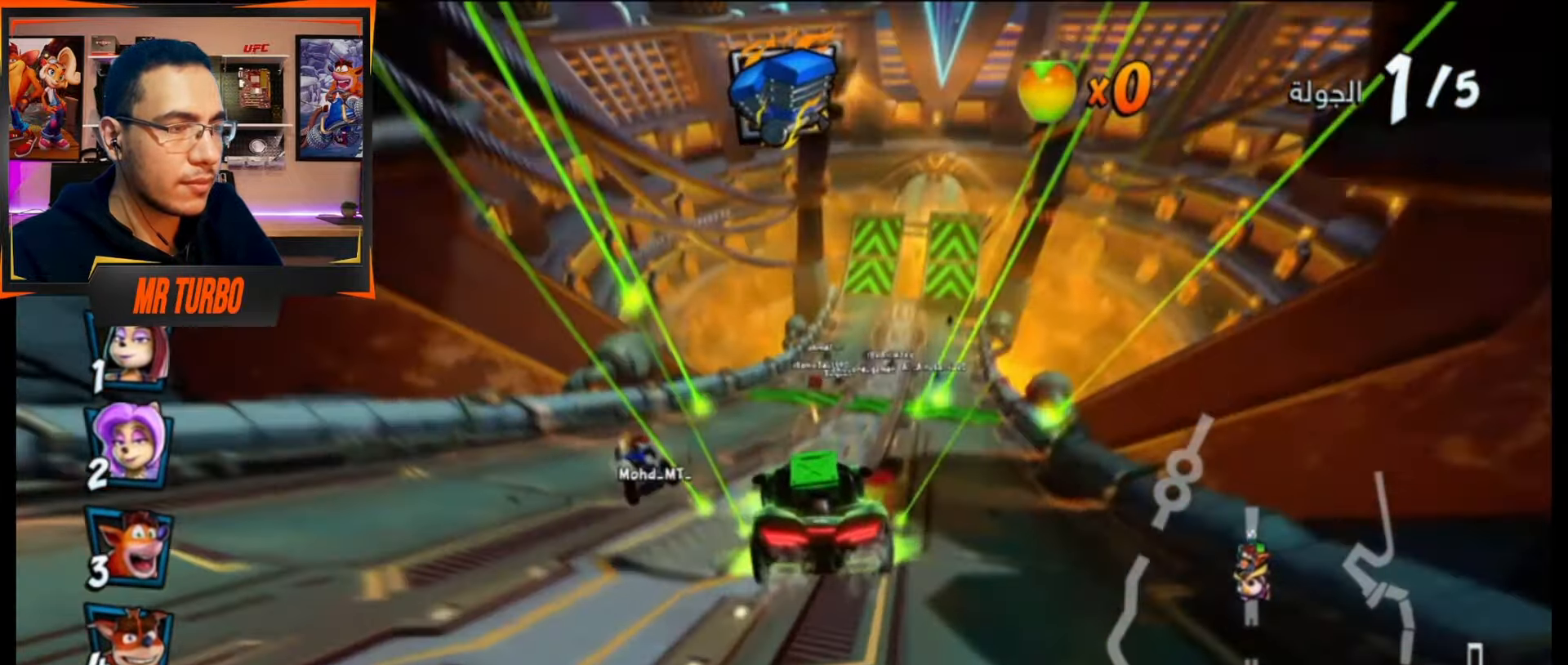
{"buttons": ["CROSS", "CIRCLE", "DPAD_RIGHT"], "events": [[100, "R1", "down"], [133, "DPAD_LEFT", "up"], [250, "R1", "up"], [283, "DPAD_RIGHT", "down"], [450, "CIRCLE", "down"]]}
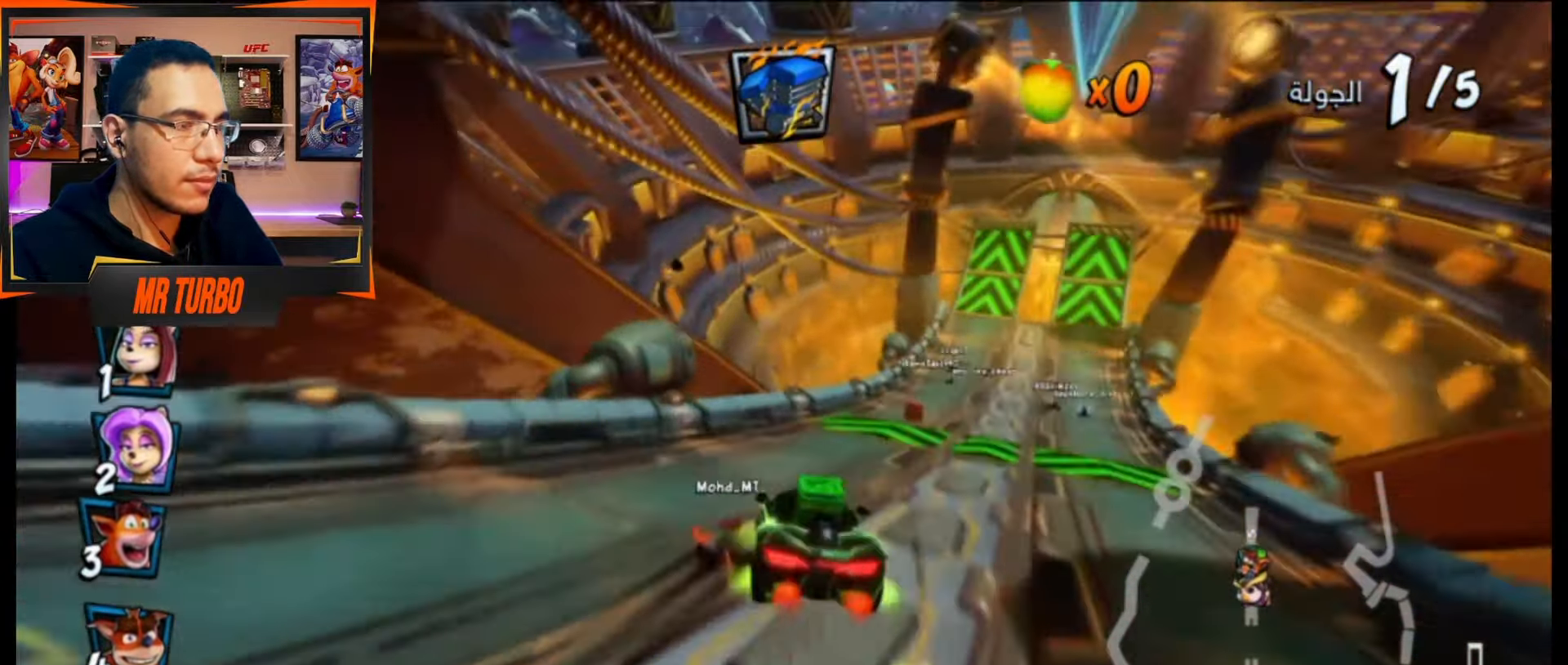
{"buttons": [], "events": [[83, "CIRCLE", "up"], [117, "DPAD_RIGHT", "up"], [133, "CROSS", "up"], [283, "CROSS", "down"], [433, "CROSS", "up"]]}
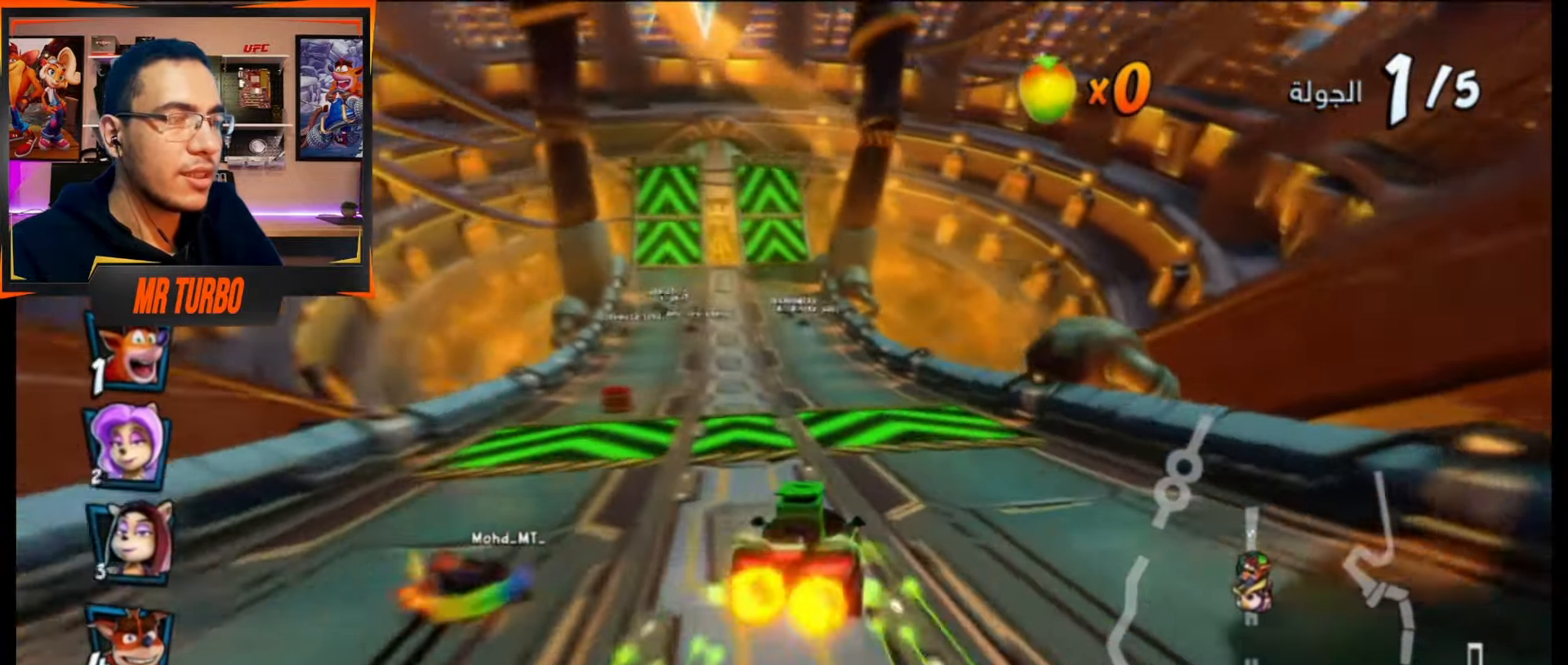
{"buttons": ["CROSS"], "events": [[17, "CROSS", "down"], [117, "CROSS", "up"], [183, "DPAD_LEFT", "down"], [217, "CROSS", "down"], [300, "DPAD_LEFT", "up"], [333, "CROSS", "up"], [483, "CROSS", "down"]]}
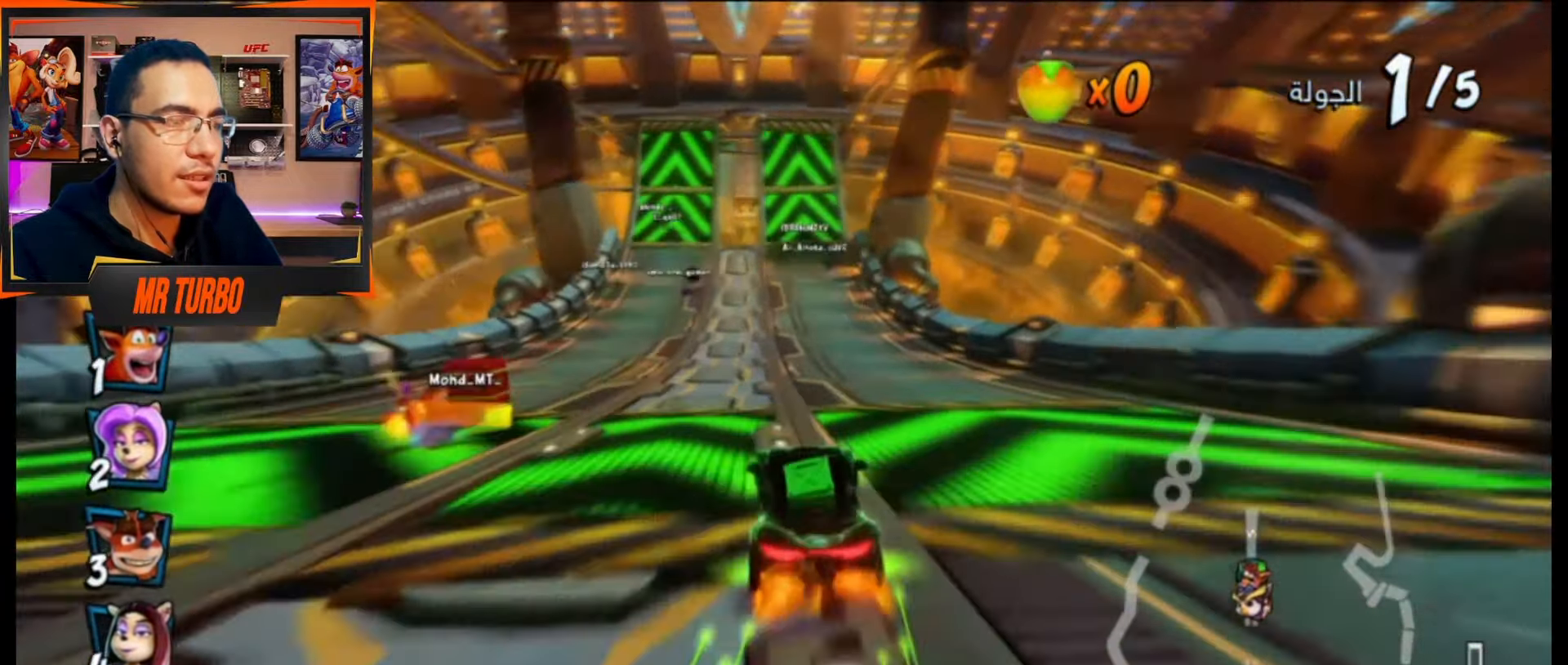
{"buttons": ["CROSS"], "events": [[67, "R1", "down"], [167, "CROSS", "up"], [167, "R1", "up"], [267, "CROSS", "down"], [300, "DPAD_LEFT", "down"], [367, "CROSS", "up"], [400, "DPAD_LEFT", "up"], [467, "CROSS", "down"]]}